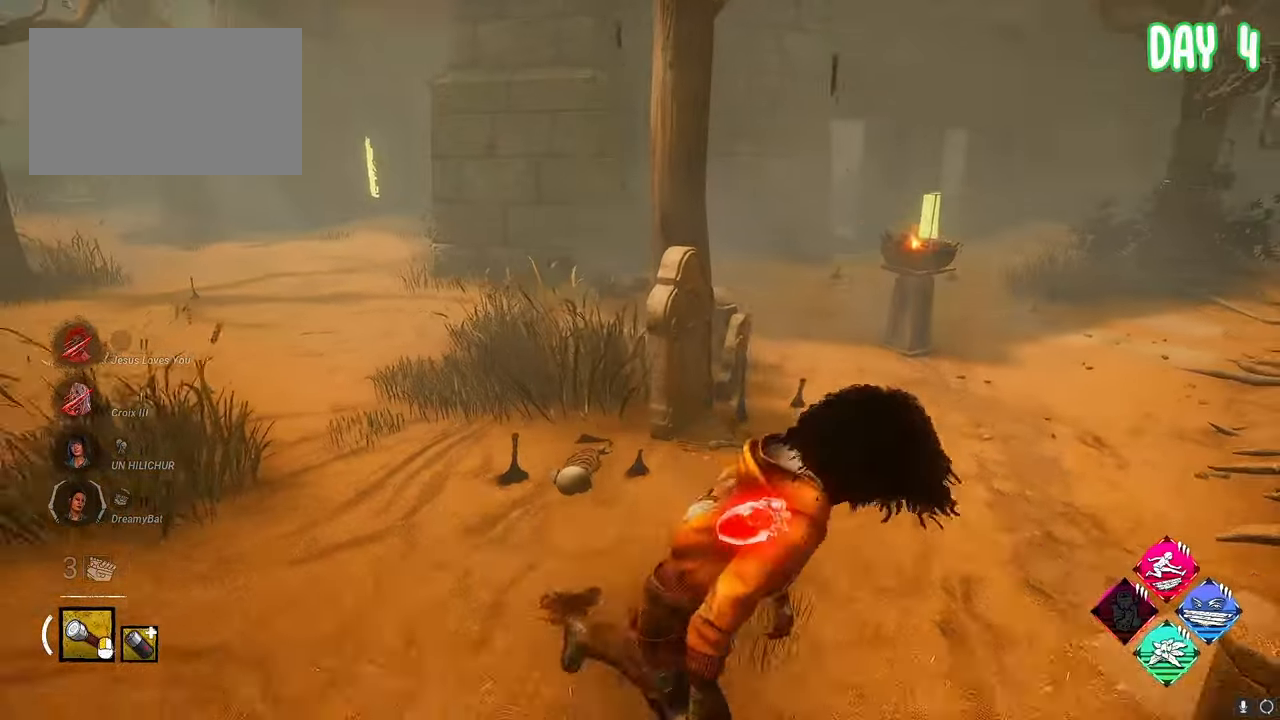
Gameplay with keyboard and mouse; each line is a JSON object with the keys and mouse buttons held at the frame after it. "events" lists presses ("down") and releases ("up") of "1", "2", "3", "4", "5", "a", "alt", "c", "caps_lock", "ctrl", "d", "e", "f", "g", "q", "r", "s", "shift", "space", "t", "tab", "v", "w", "x", "z", "mouse_left", "mouse_wheel" and "mouse_right" between this image and that frame as [ms after this image, input, new state], when the widget could be followed in between. "mouse_left", "mouse_wheel", "mouse_right" = the "left", "wheel", "right" buttons of the "mouse" list. No other keys are recorded. "wheel" means that the mouse wheel is clicked or scrolled. "mouse_move" is the direction in which the mouse moves at that frame (one of eight, or "still"), when it could be read.
{"keys": ["a", "s", "space"], "mouse": [], "mouse_move": "down-left", "events": [[17, "w", "up"], [150, "s", "down"]]}
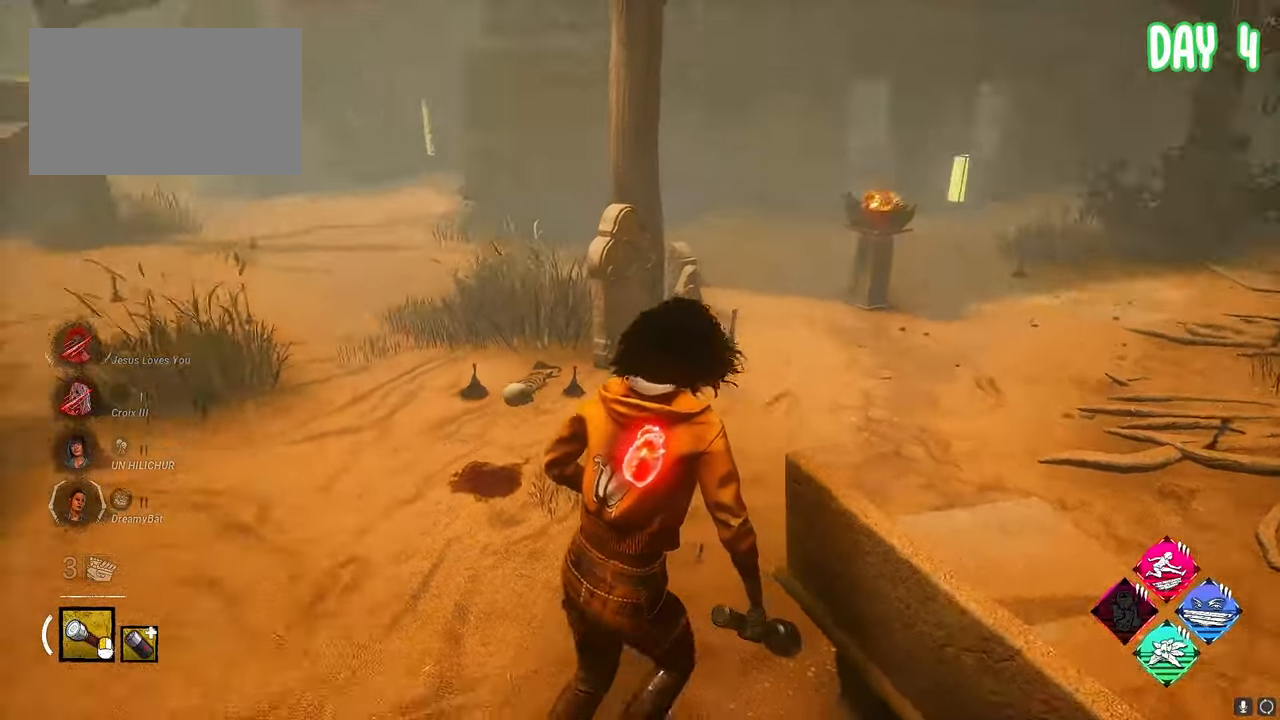
{"keys": ["a", "s", "space"], "mouse": [], "mouse_move": "left", "events": [[117, "a", "up"], [500, "a", "down"]]}
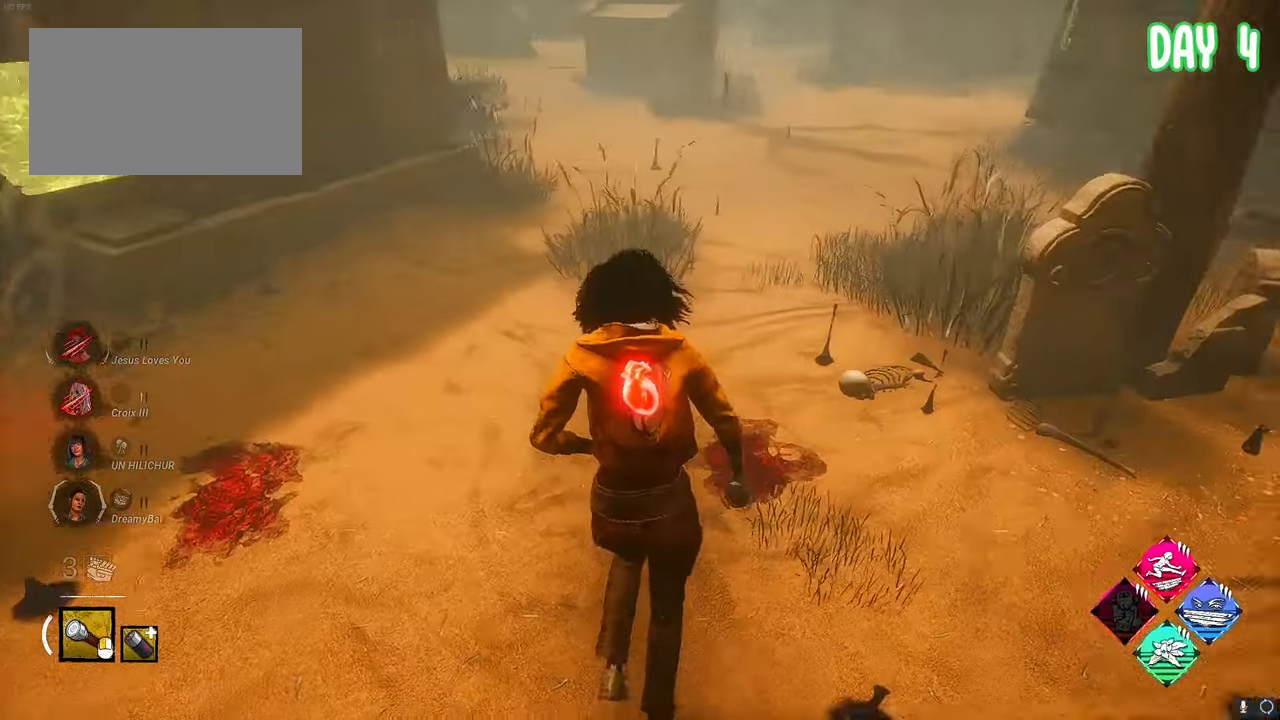
{"keys": ["d", "space", "w"], "mouse": [], "mouse_move": "still", "events": [[50, "s", "up"], [183, "w", "down"], [333, "a", "up"], [467, "d", "down"]]}
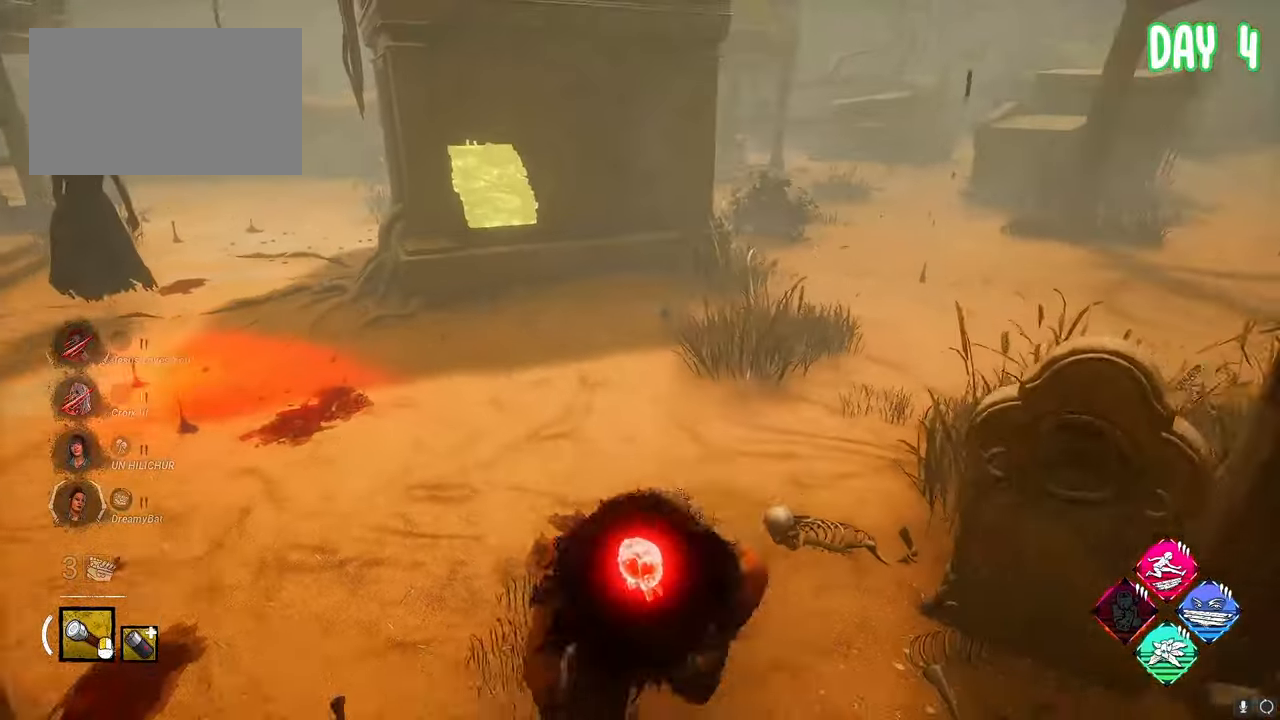
{"keys": ["d", "s", "space"], "mouse": [], "mouse_move": "still", "events": [[100, "w", "up"], [483, "s", "down"]]}
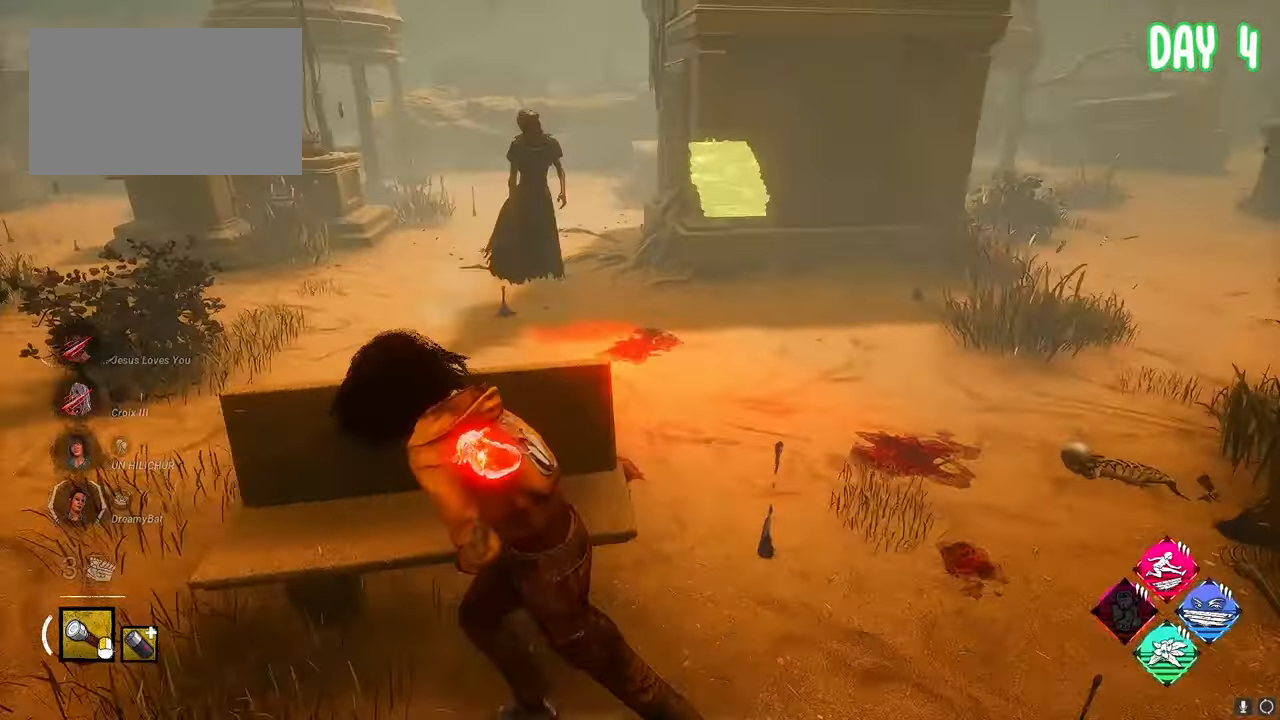
{"keys": ["a", "s", "space"], "mouse": [], "mouse_move": "still", "events": [[33, "s", "up"], [350, "a", "down"], [350, "s", "down"], [400, "d", "up"]]}
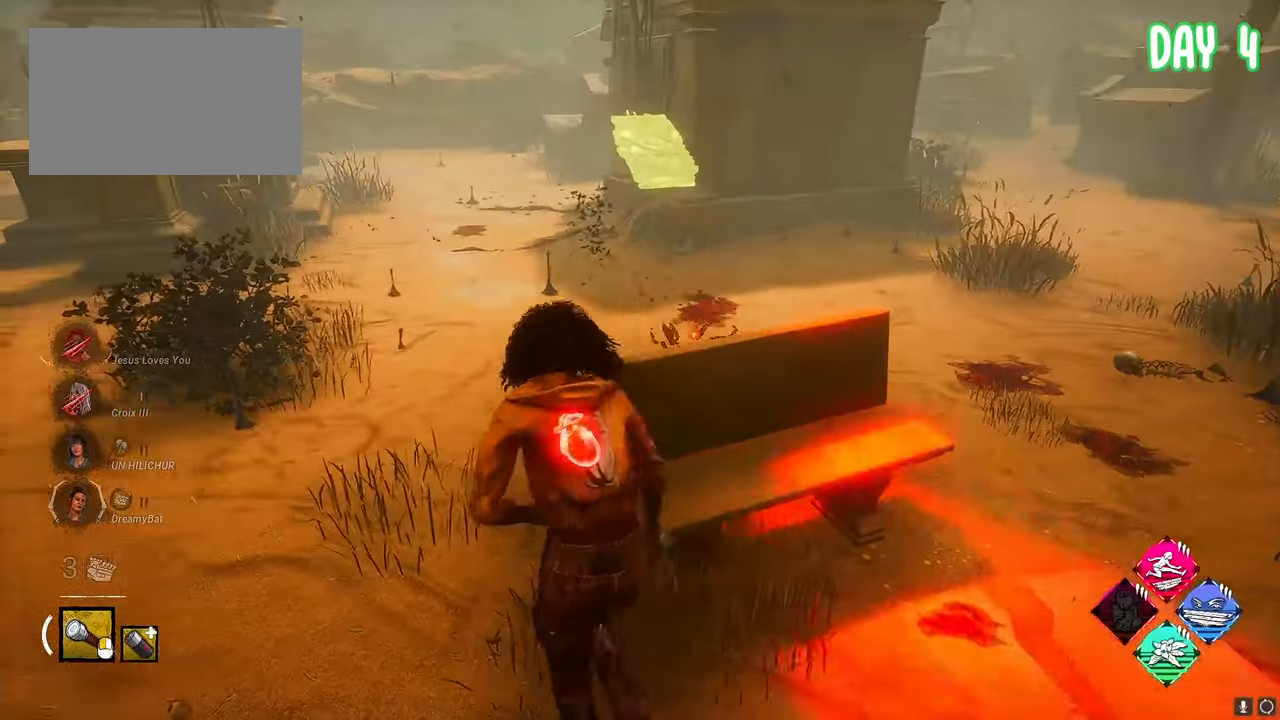
{"keys": ["s", "space"], "mouse": [], "mouse_move": "still", "events": [[133, "s", "up"], [367, "s", "down"], [417, "d", "down"], [467, "a", "up"], [467, "d", "up"]]}
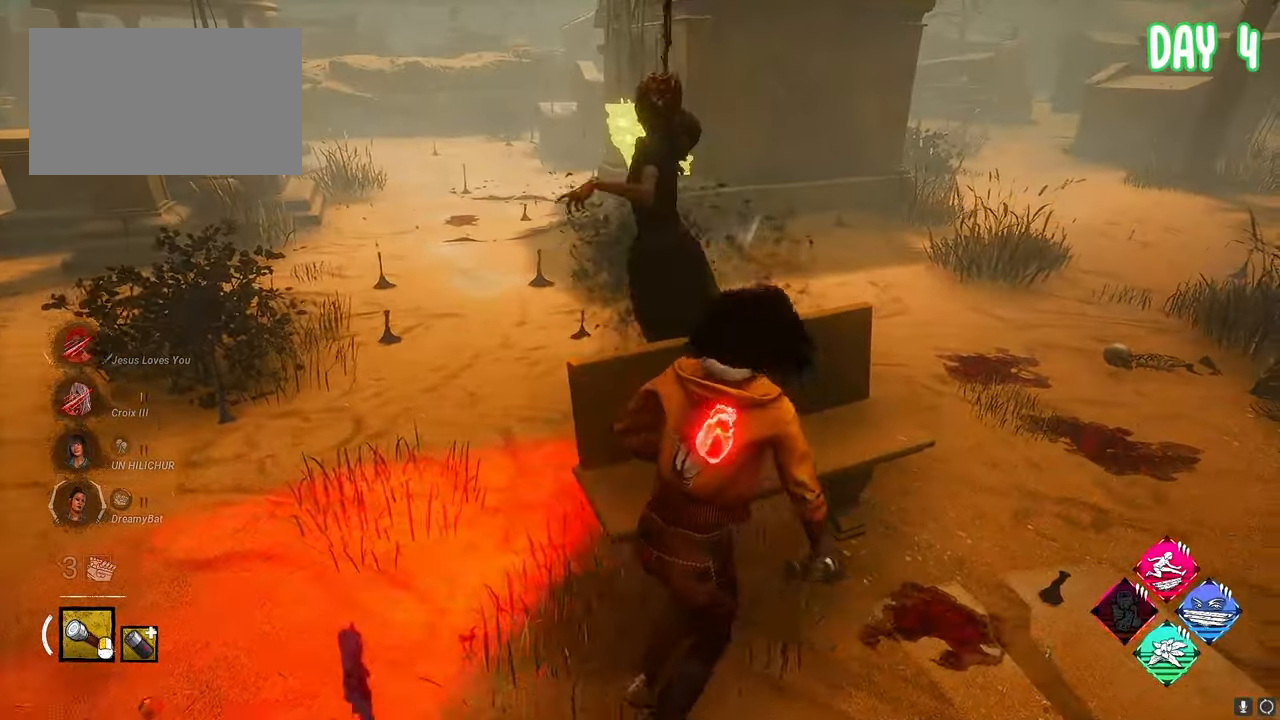
{"keys": ["a", "space"], "mouse": [], "mouse_move": "left", "events": [[17, "a", "down"], [150, "s", "up"]]}
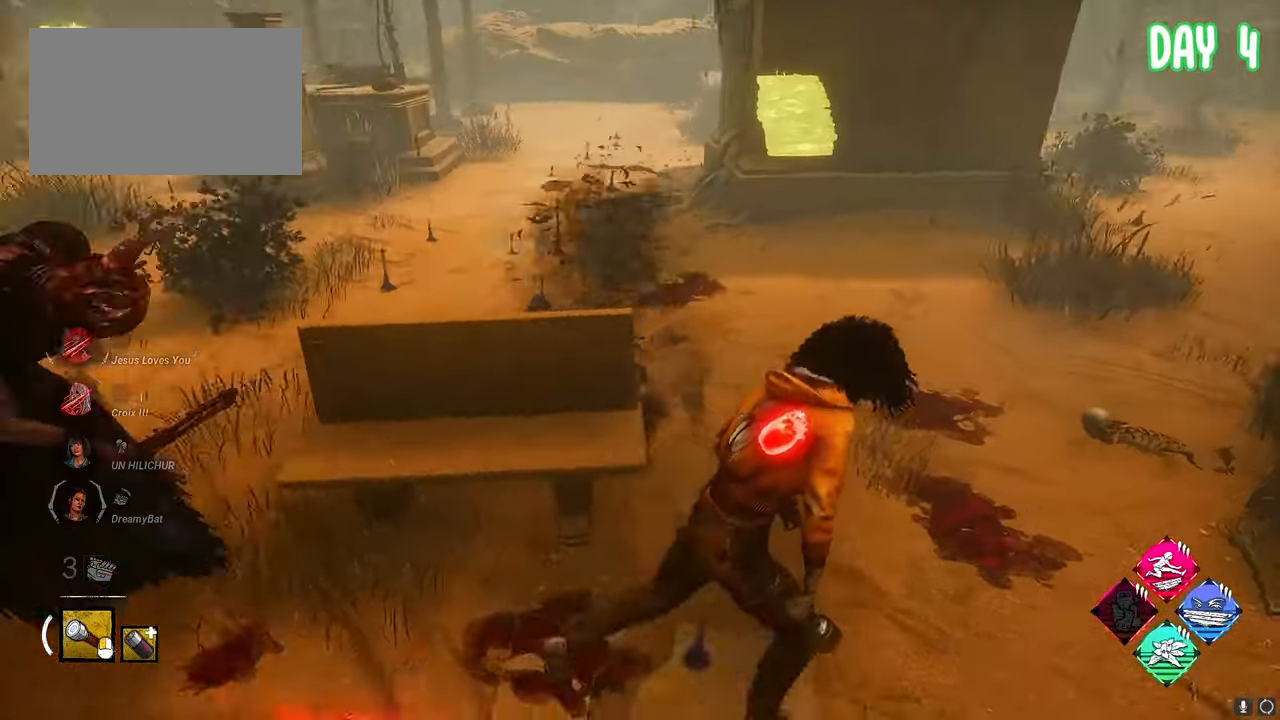
{"keys": ["a", "s", "space"], "mouse": [], "mouse_move": "still", "events": [[400, "s", "down"]]}
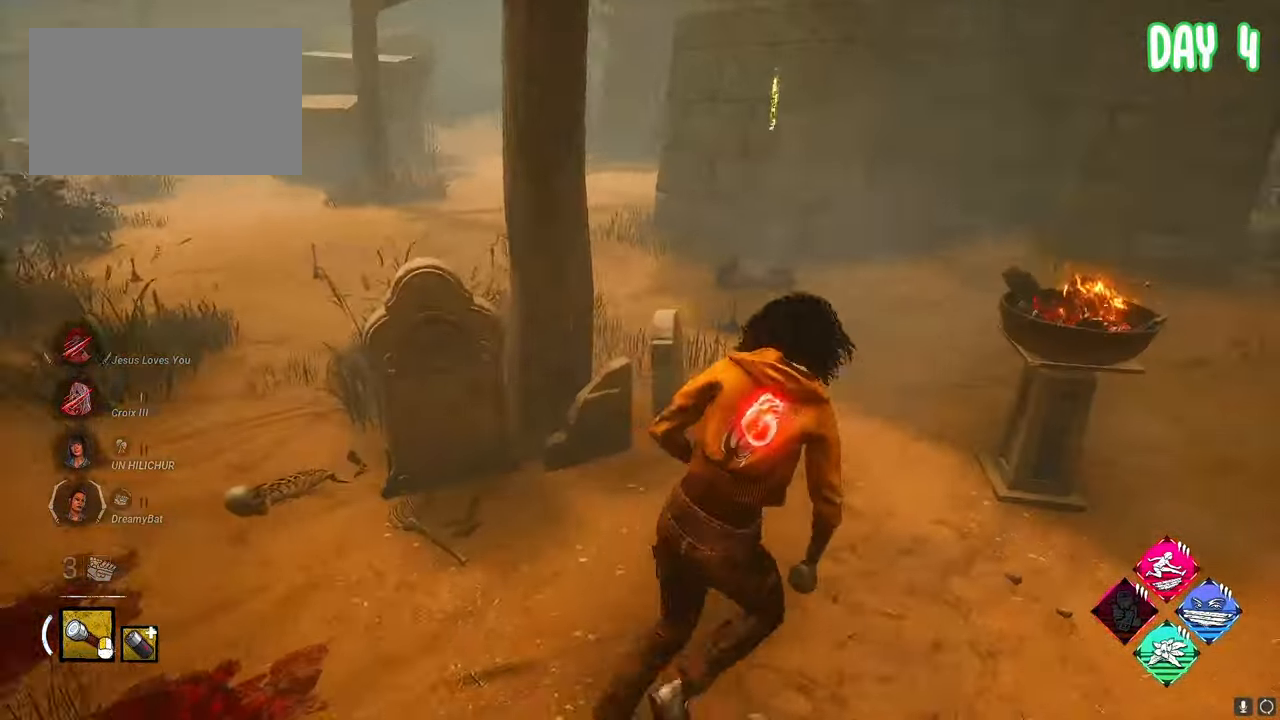
{"keys": ["a", "space"], "mouse": [], "mouse_move": "still", "events": [[317, "s", "up"]]}
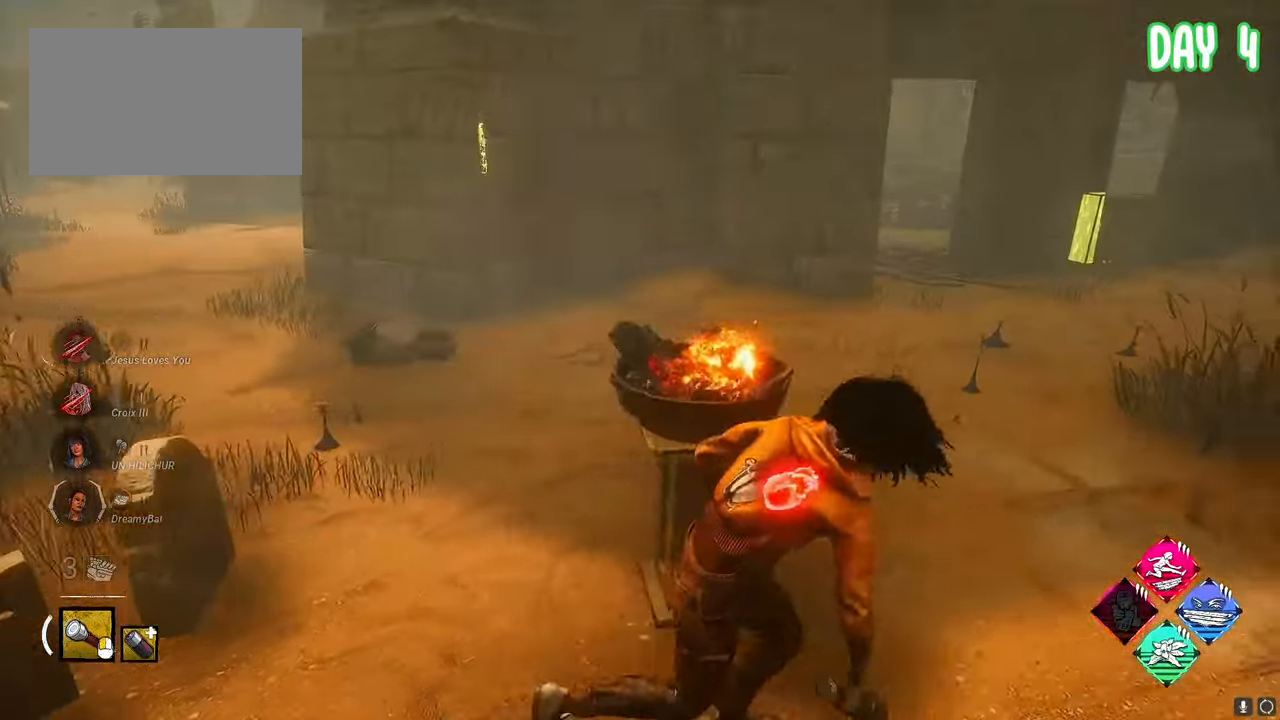
{"keys": ["s", "space"], "mouse": [], "mouse_move": "still", "events": [[100, "s", "down"], [300, "a", "up"]]}
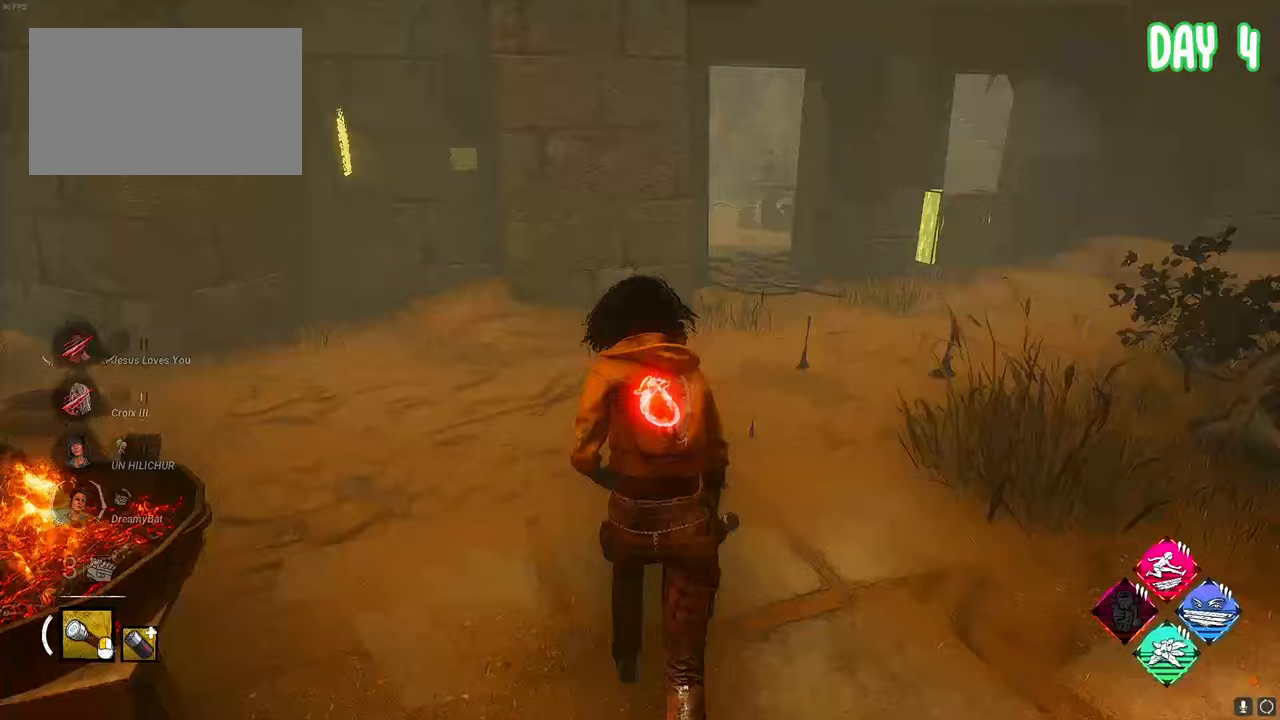
{"keys": ["s", "space"], "mouse": [], "mouse_move": "still", "events": []}
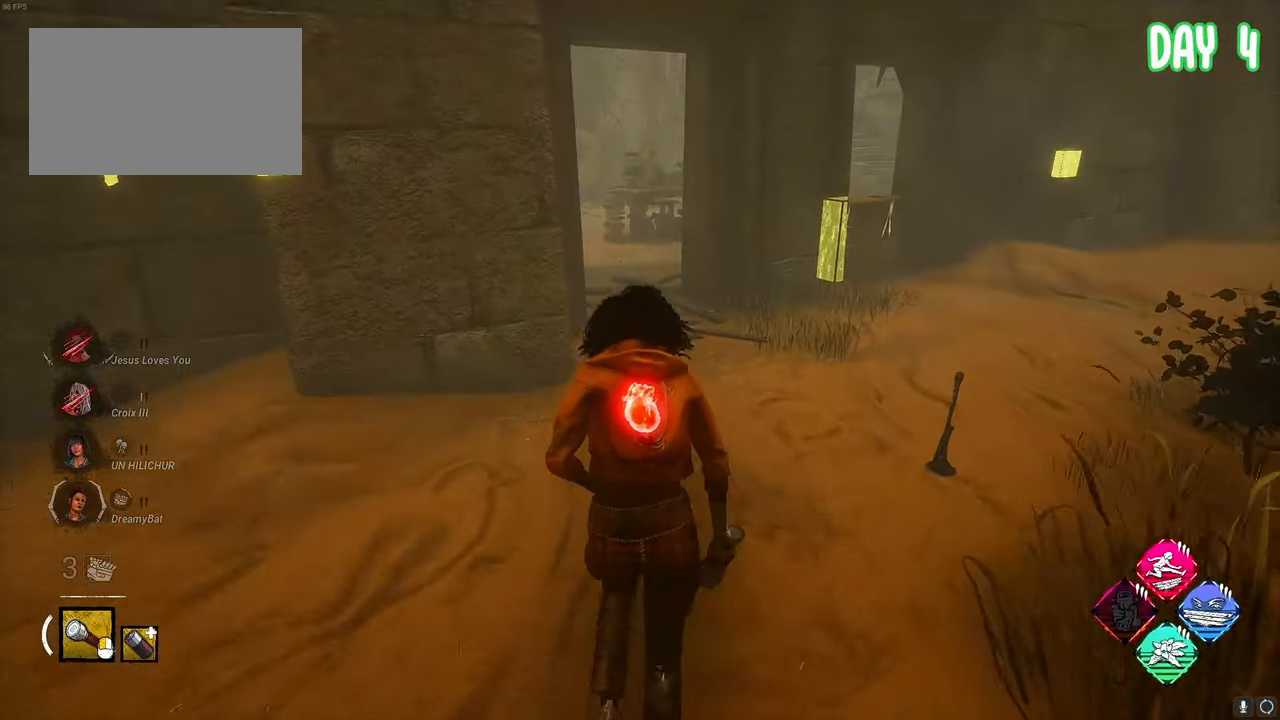
{"keys": ["s", "space"], "mouse": [], "mouse_move": "still", "events": []}
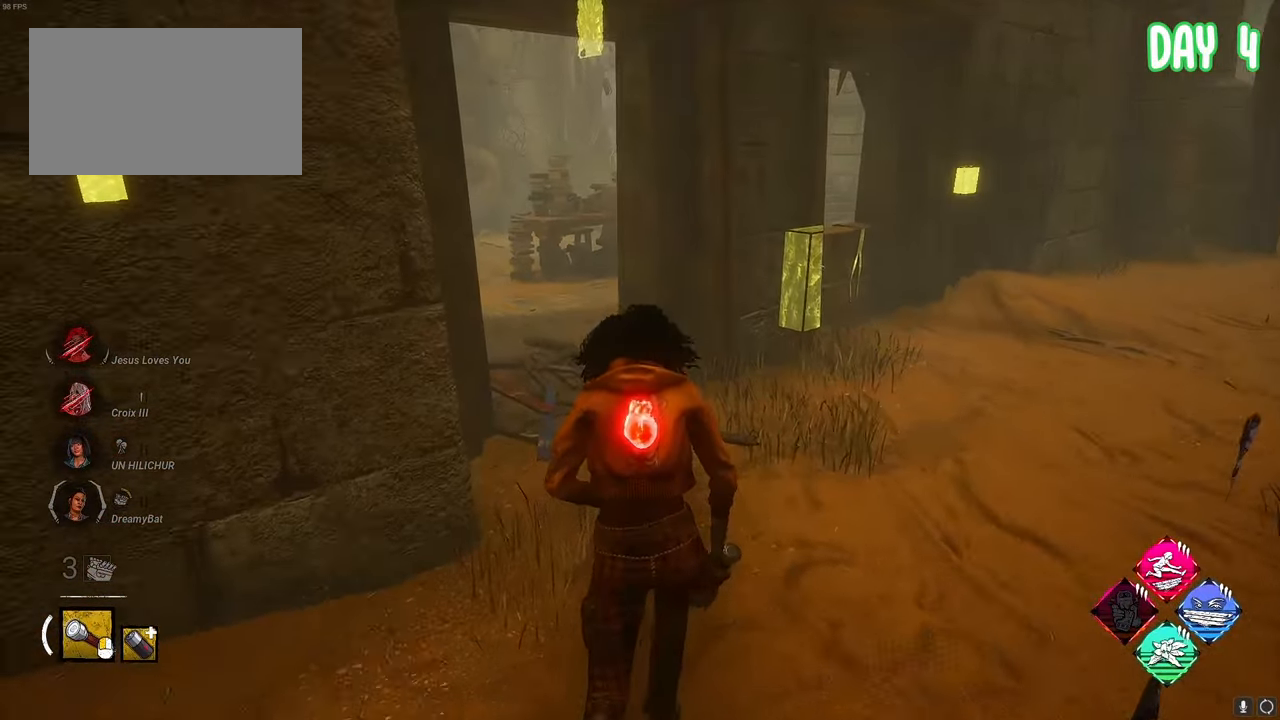
{"keys": ["s", "space"], "mouse": [], "mouse_move": "left", "events": []}
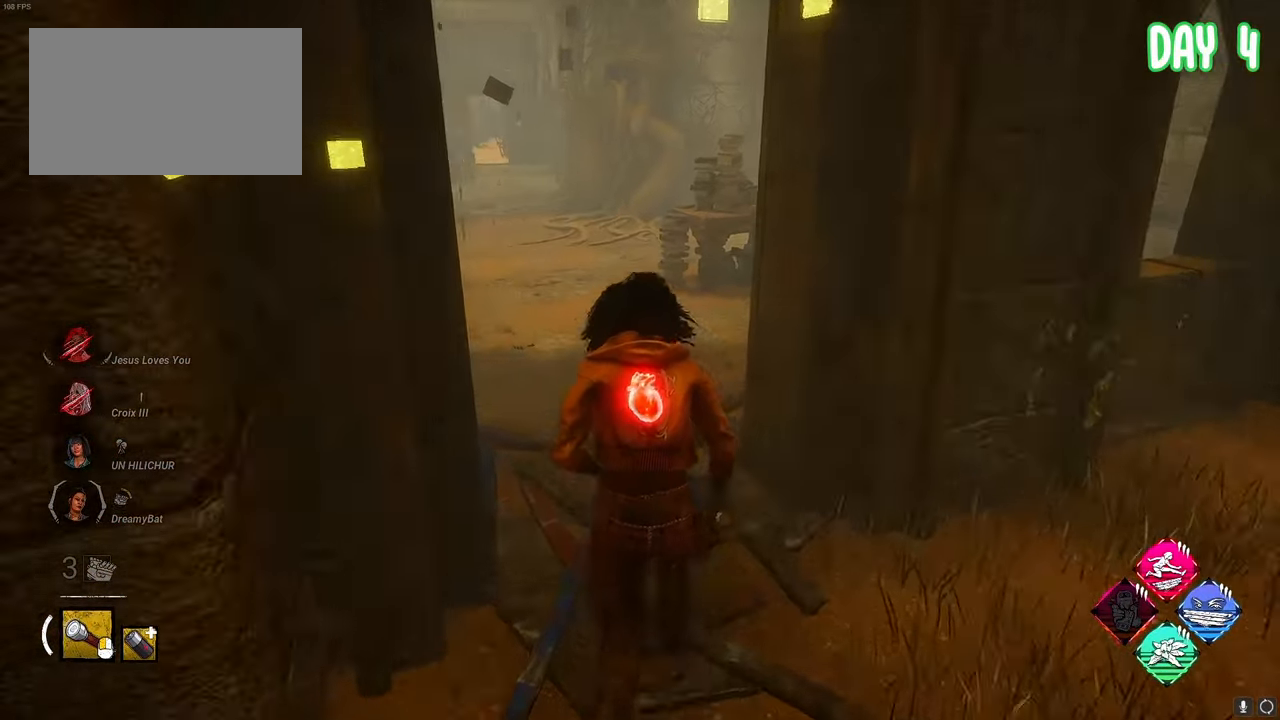
{"keys": ["s", "space"], "mouse": [], "mouse_move": "still", "events": []}
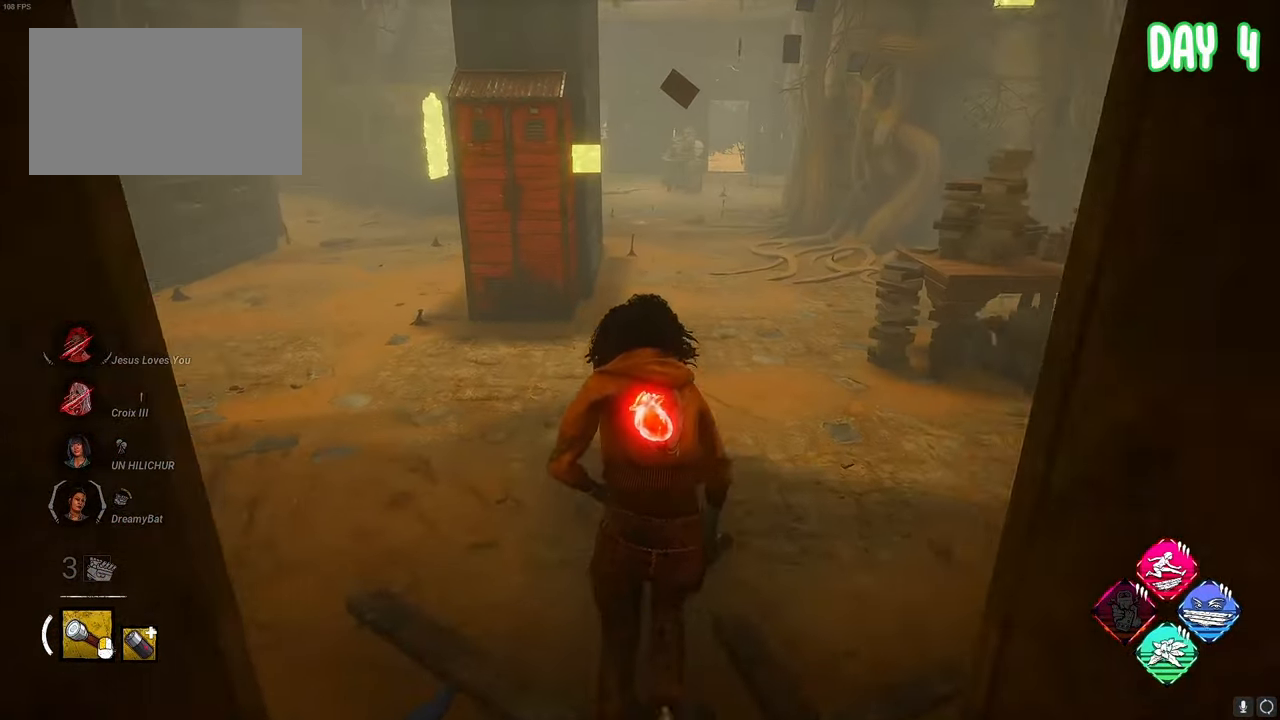
{"keys": ["s", "space"], "mouse": [], "mouse_move": "right", "events": []}
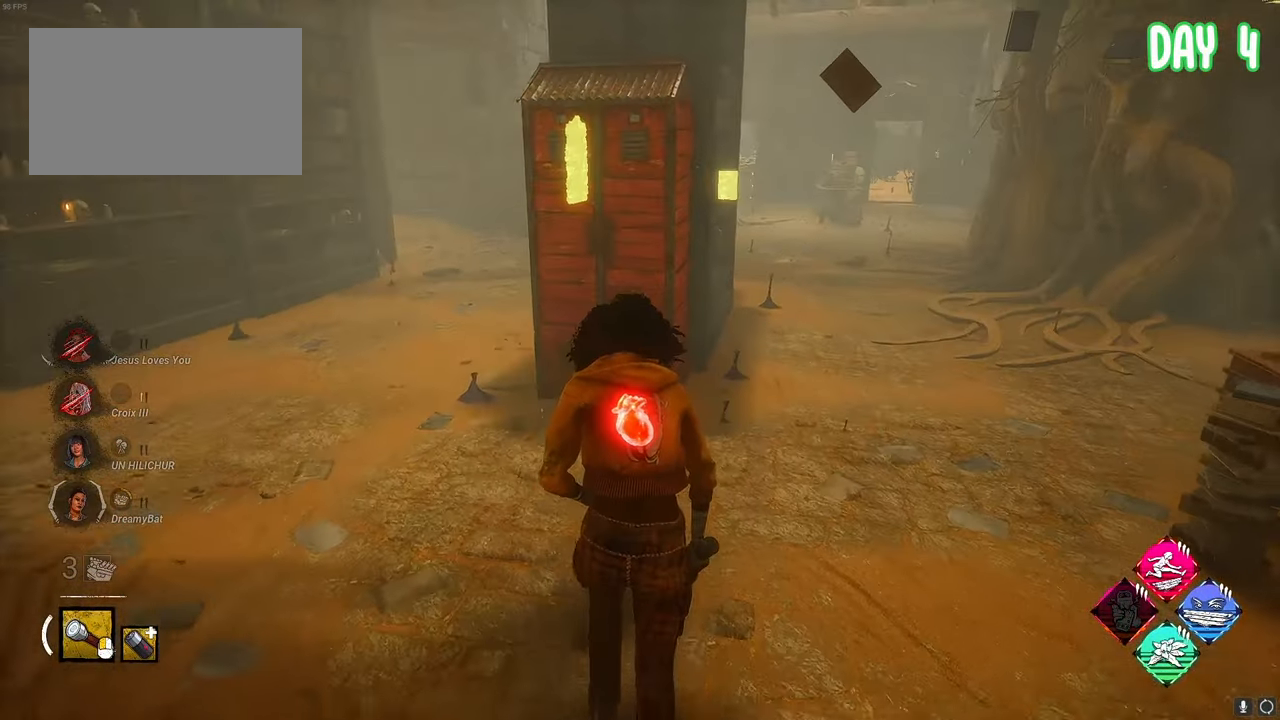
{"keys": ["a", "space"], "mouse": [], "mouse_move": "left", "events": [[250, "a", "down"], [433, "s", "up"]]}
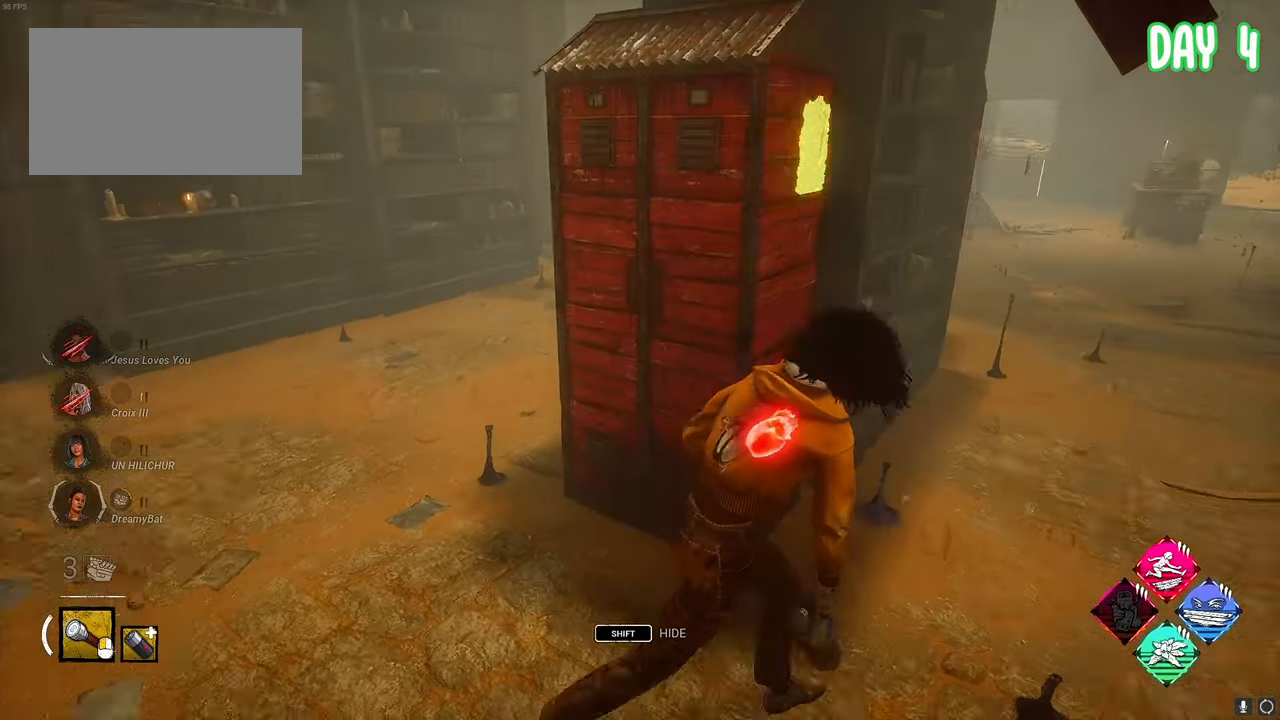
{"keys": ["a", "space"], "mouse": [], "mouse_move": "left", "events": [[33, "s", "down"], [217, "s", "up"]]}
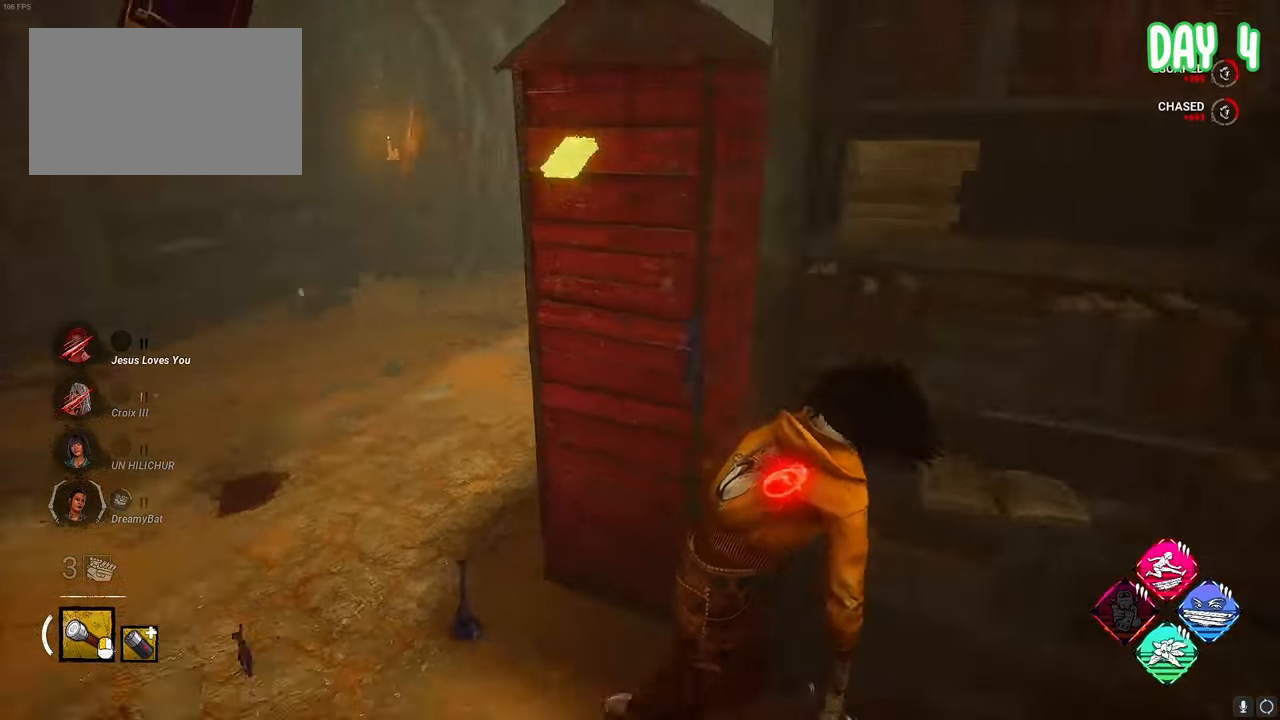
{"keys": ["a", "space", "w"], "mouse": [], "mouse_move": "right", "events": [[467, "w", "down"]]}
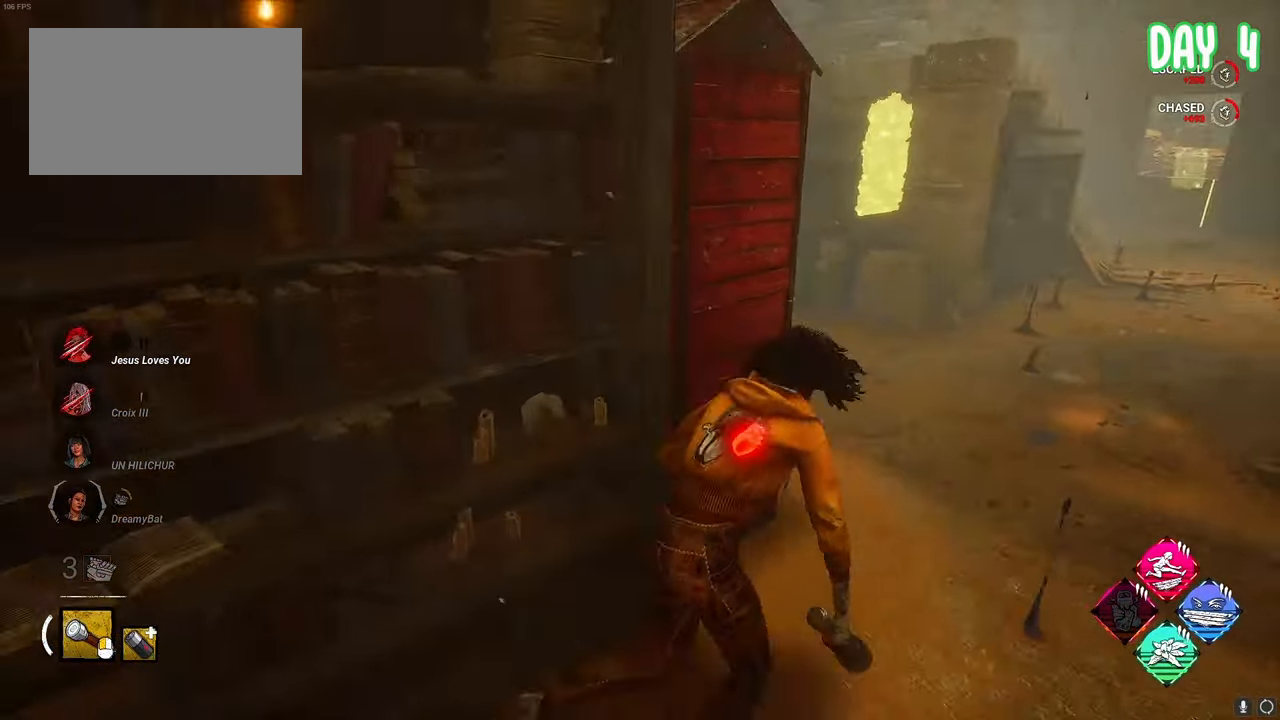
{"keys": ["a", "s", "space"], "mouse": [], "mouse_move": "still", "events": [[67, "w", "up"], [200, "s", "down"]]}
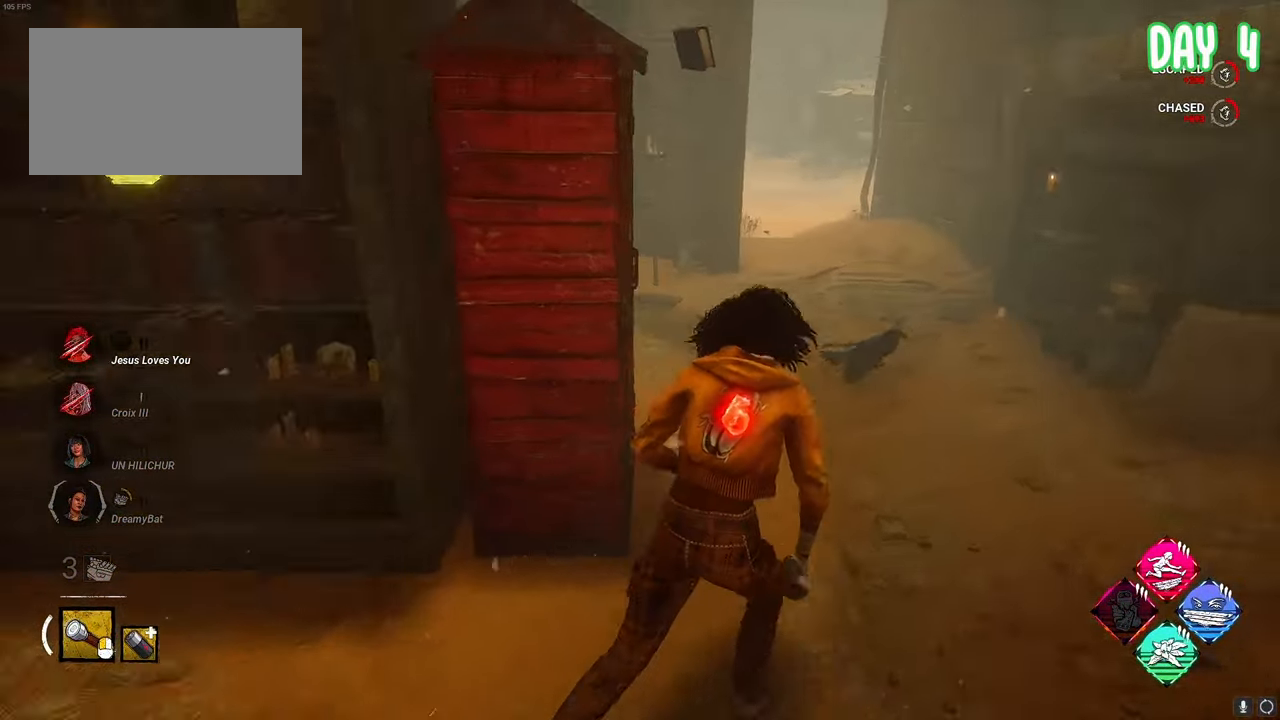
{"keys": ["space"], "mouse": ["right"], "mouse_move": "left"}
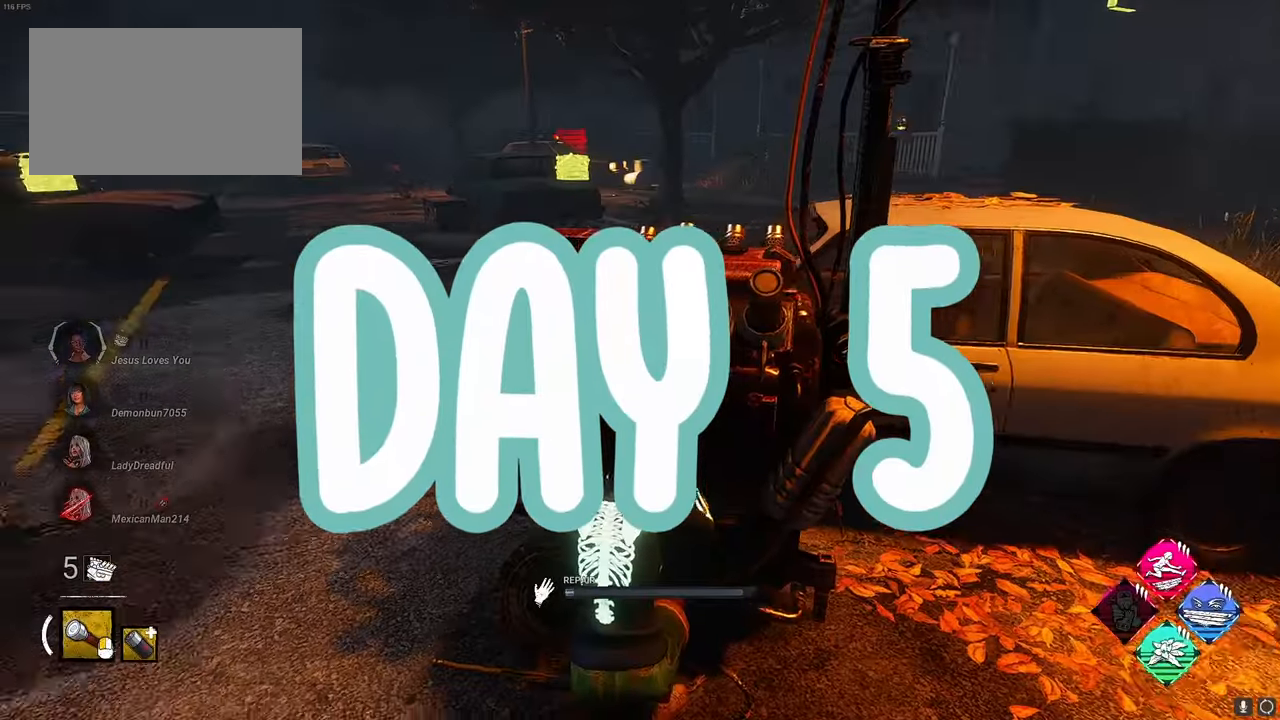
{"keys": ["space"], "mouse": ["right"], "mouse_move": "still", "events": []}
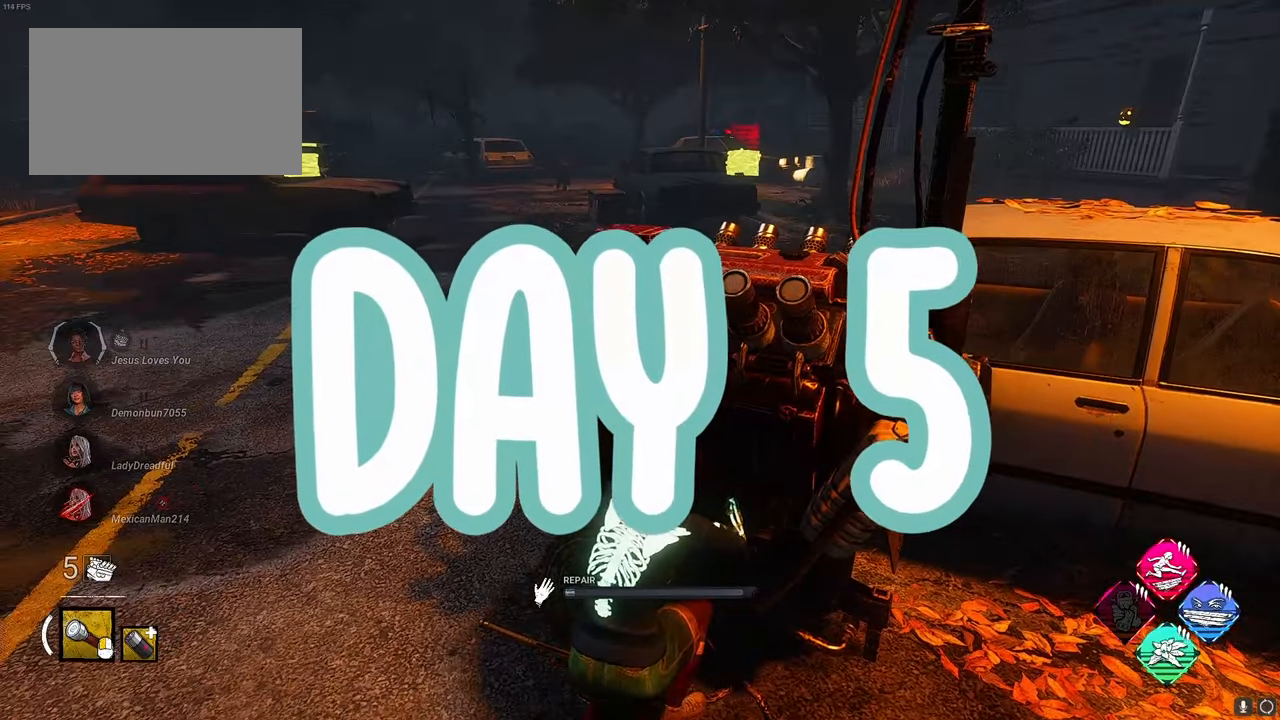
{"keys": [], "mouse": ["right"], "mouse_move": "still", "events": [[283, "space", "up"]]}
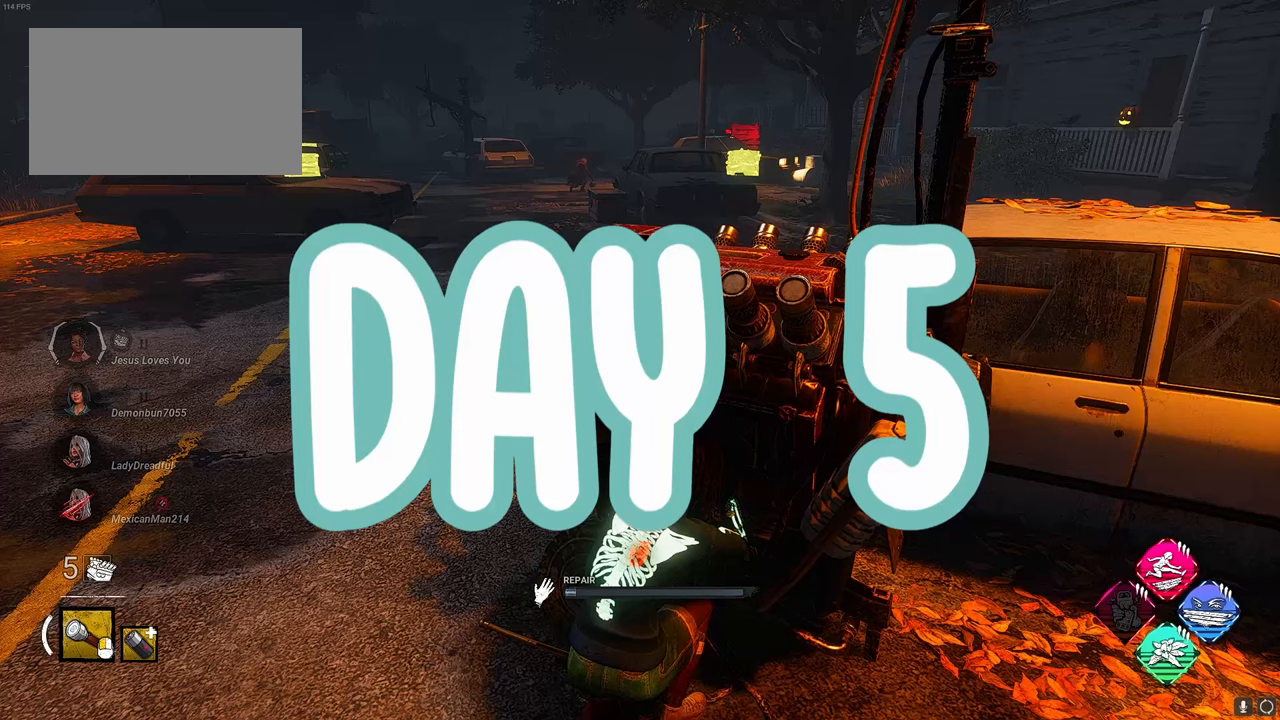
{"keys": [], "mouse": ["right"], "mouse_move": "still", "events": []}
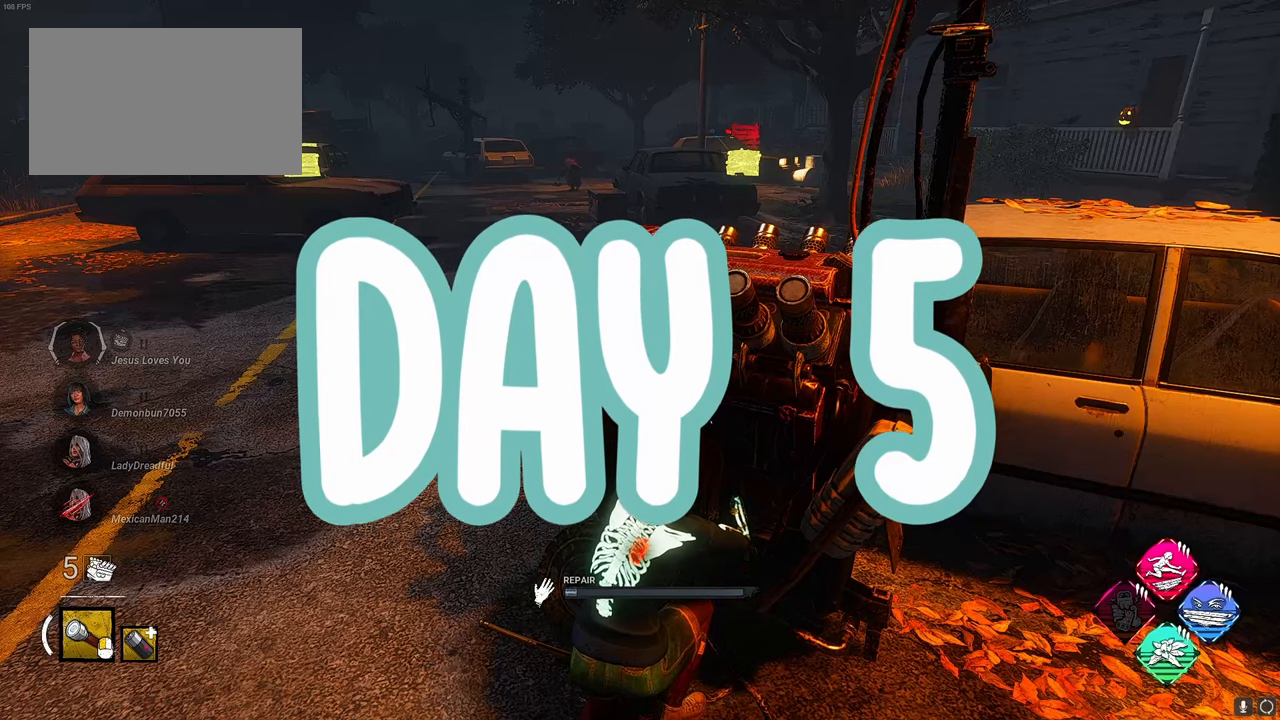
{"keys": [], "mouse": ["right"], "mouse_move": "still", "events": []}
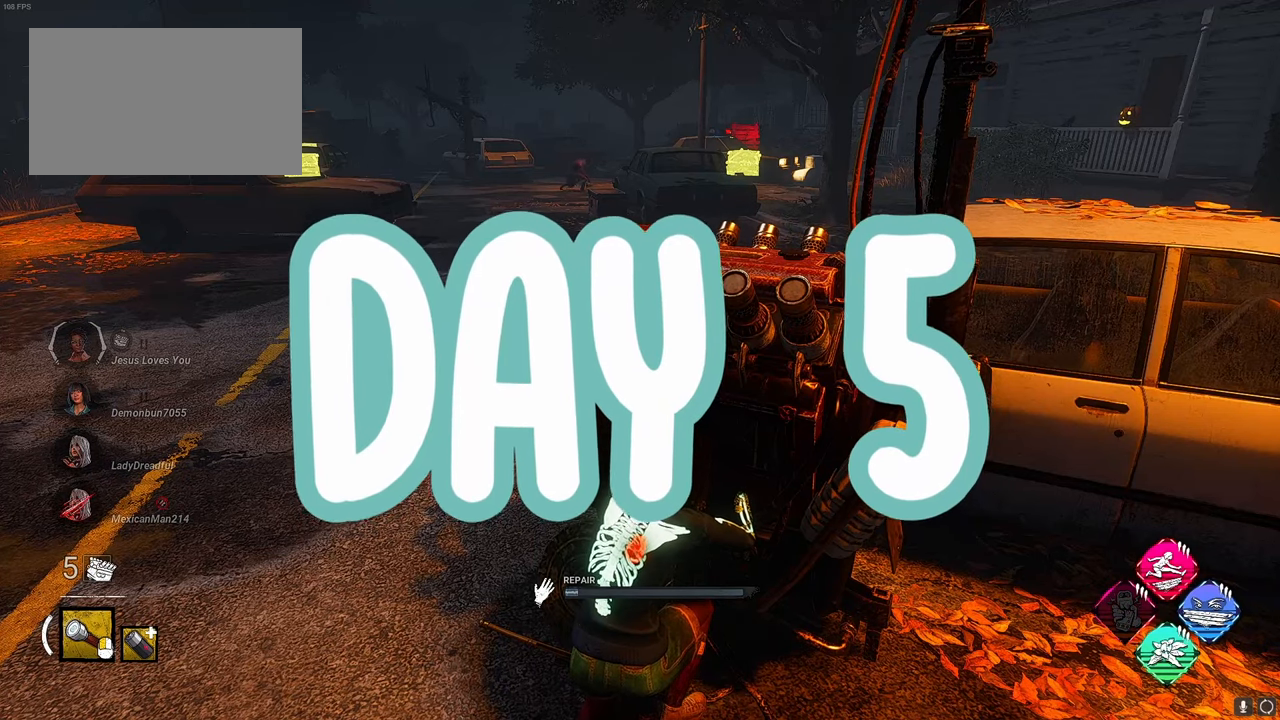
{"keys": [], "mouse": ["right"], "mouse_move": "still", "events": []}
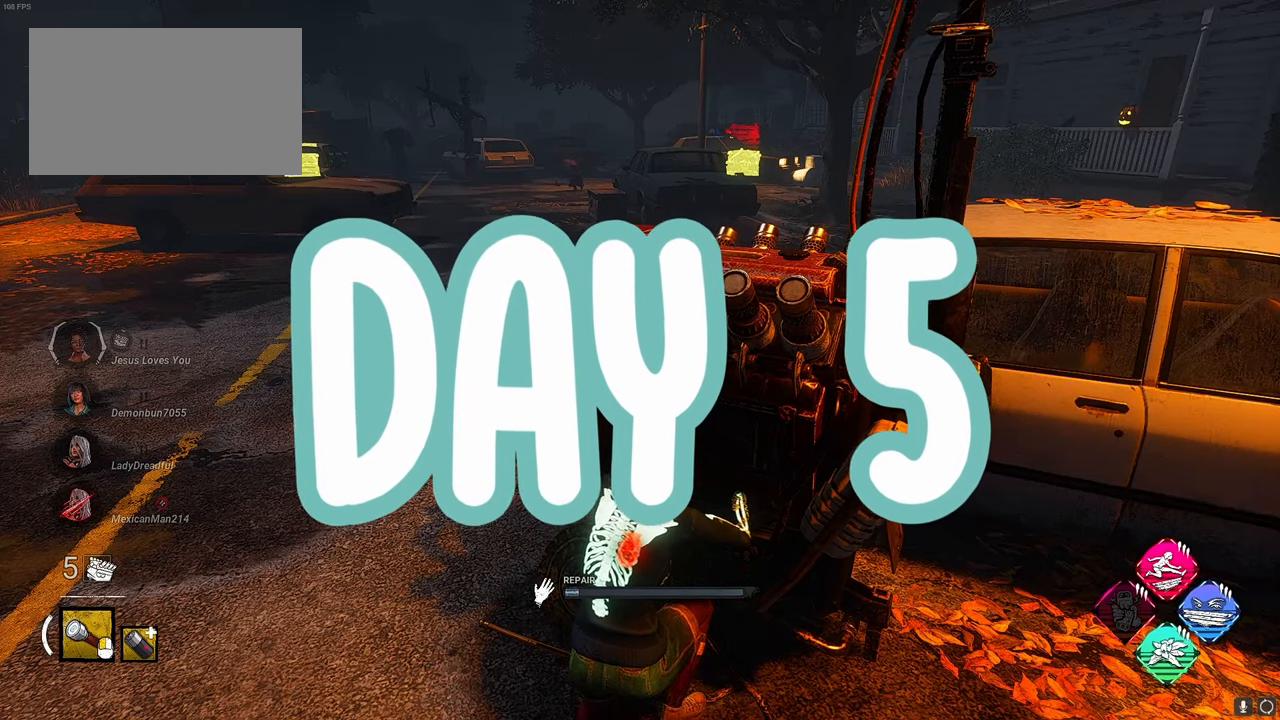
{"keys": [], "mouse": ["right"], "mouse_move": "still", "events": []}
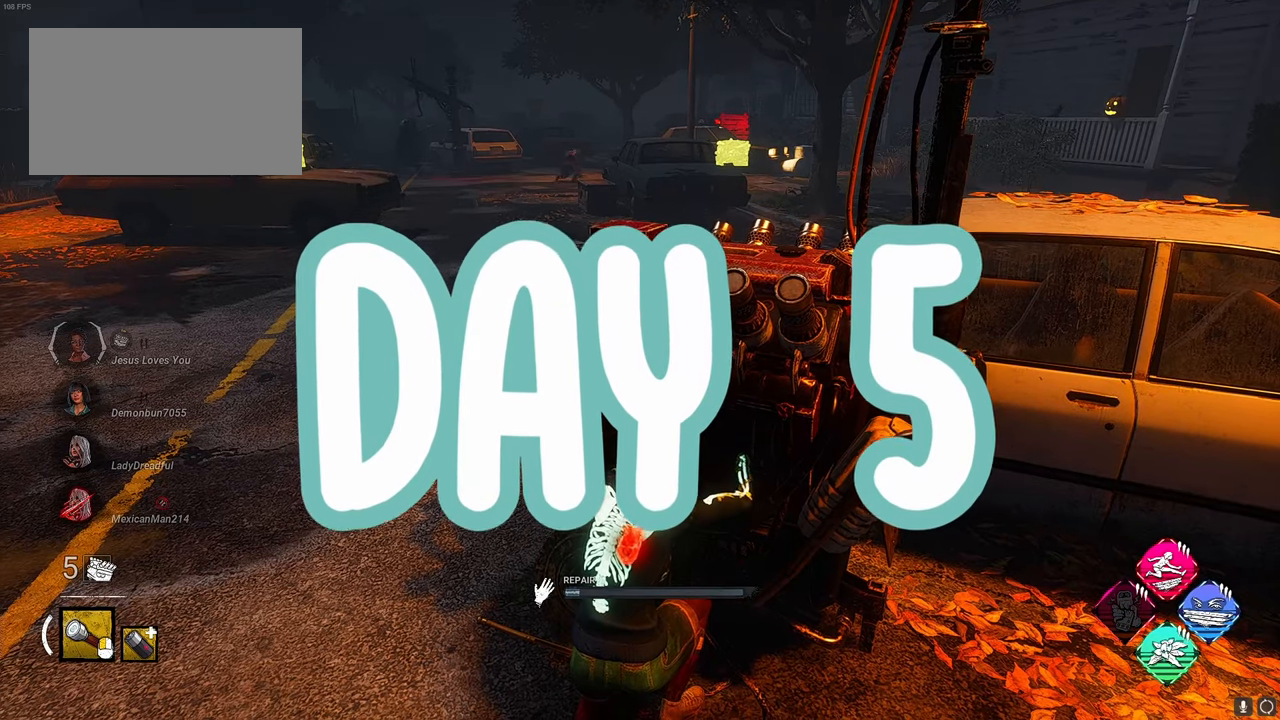
{"keys": [], "mouse": ["right"], "mouse_move": "still", "events": []}
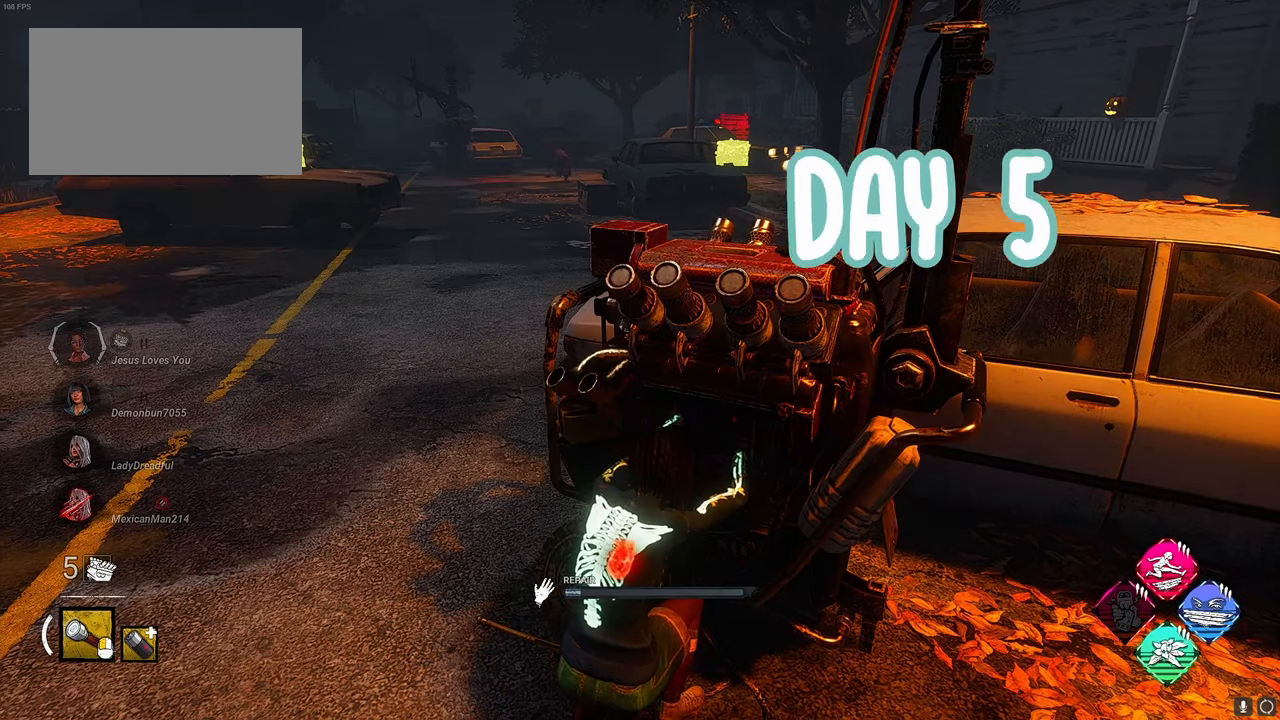
{"keys": [], "mouse": ["right"], "mouse_move": "still", "events": []}